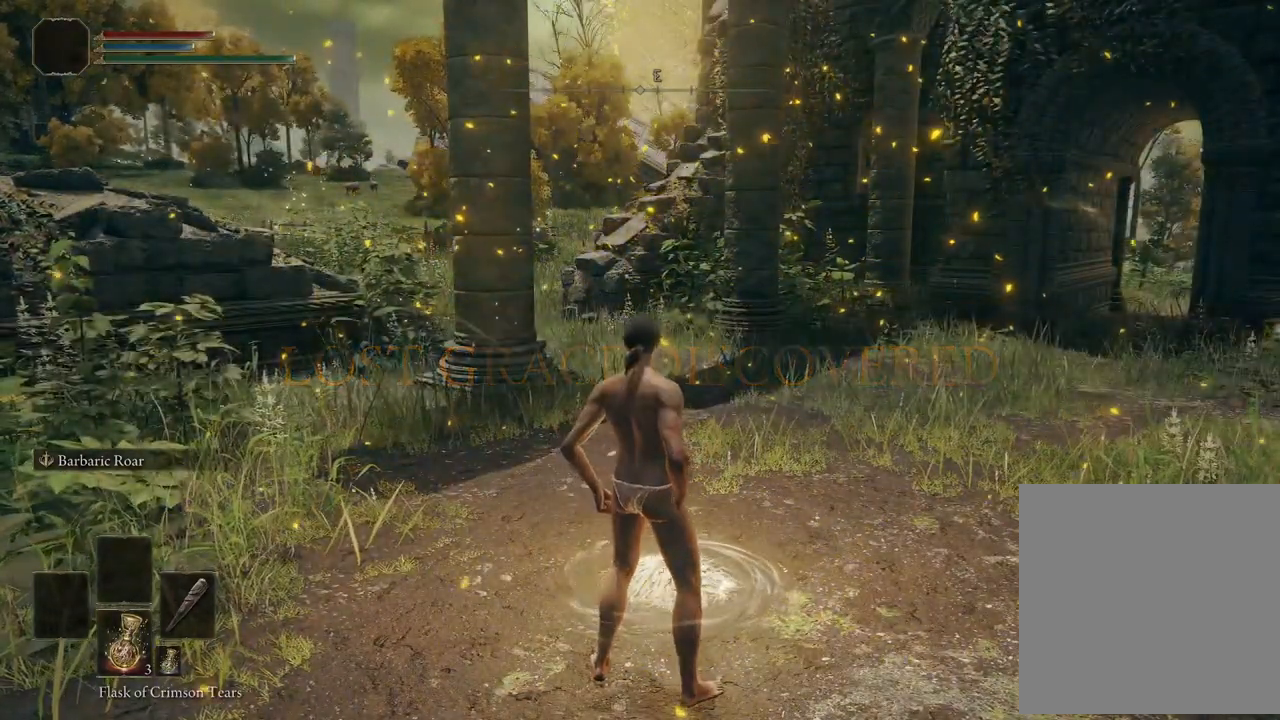
Gameplay with a controller (Xbox layout); each line is a JSON object with the inputs held at the frame after it. "events" lists button and stick changes between this image and that frame as [ms after this image, input, new state], when the widget could be followed in between.
{"buttons": [], "left_stick": "center", "right_stick": "center", "events": [[100, "Y", "down"], [200, "Y", "up"]]}
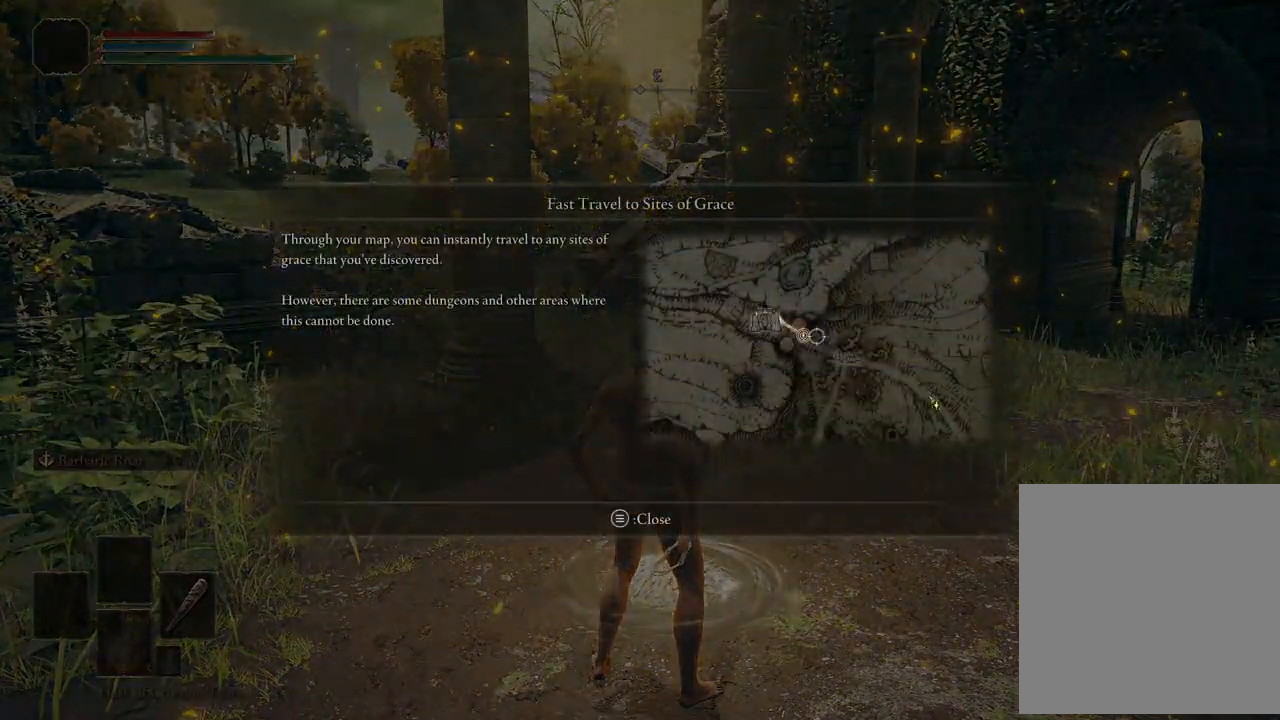
{"buttons": [], "left_stick": "center", "right_stick": "center", "events": [[317, "Y", "down"], [417, "Y", "up"]]}
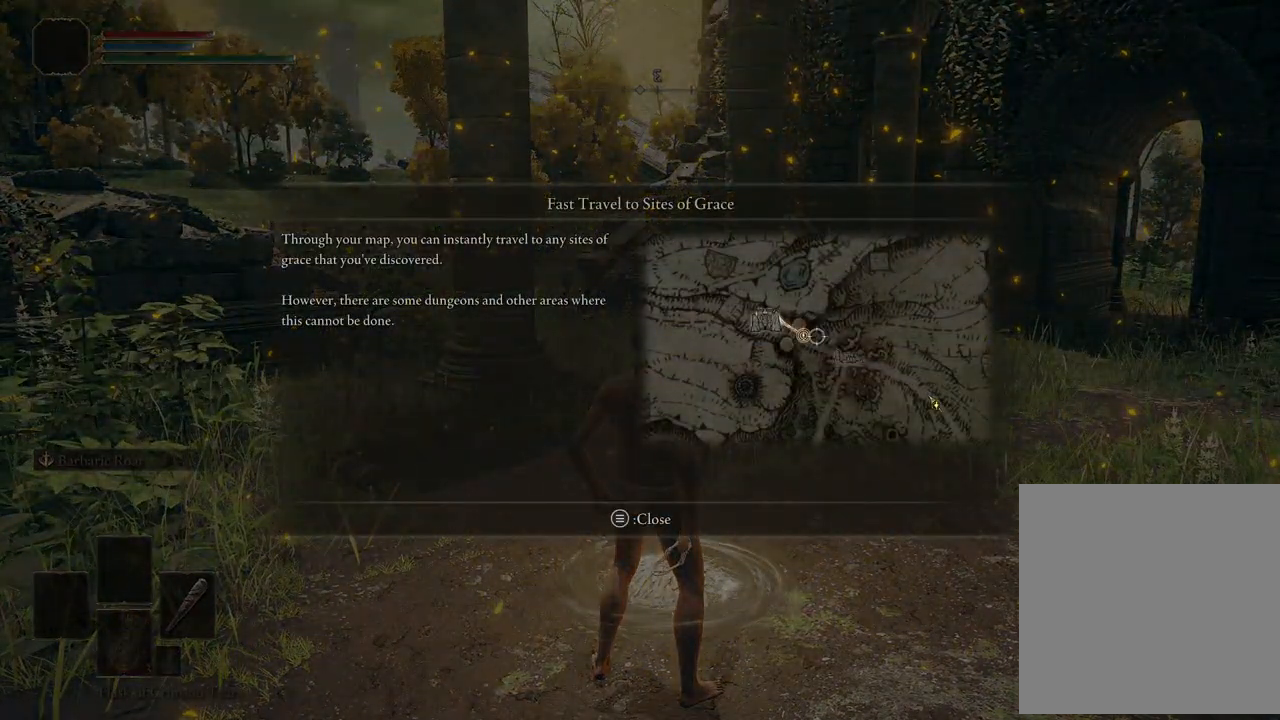
{"buttons": ["Y"], "left_stick": "center", "right_stick": "center", "events": [[133, "START", "down"], [283, "START", "up"], [433, "Y", "down"]]}
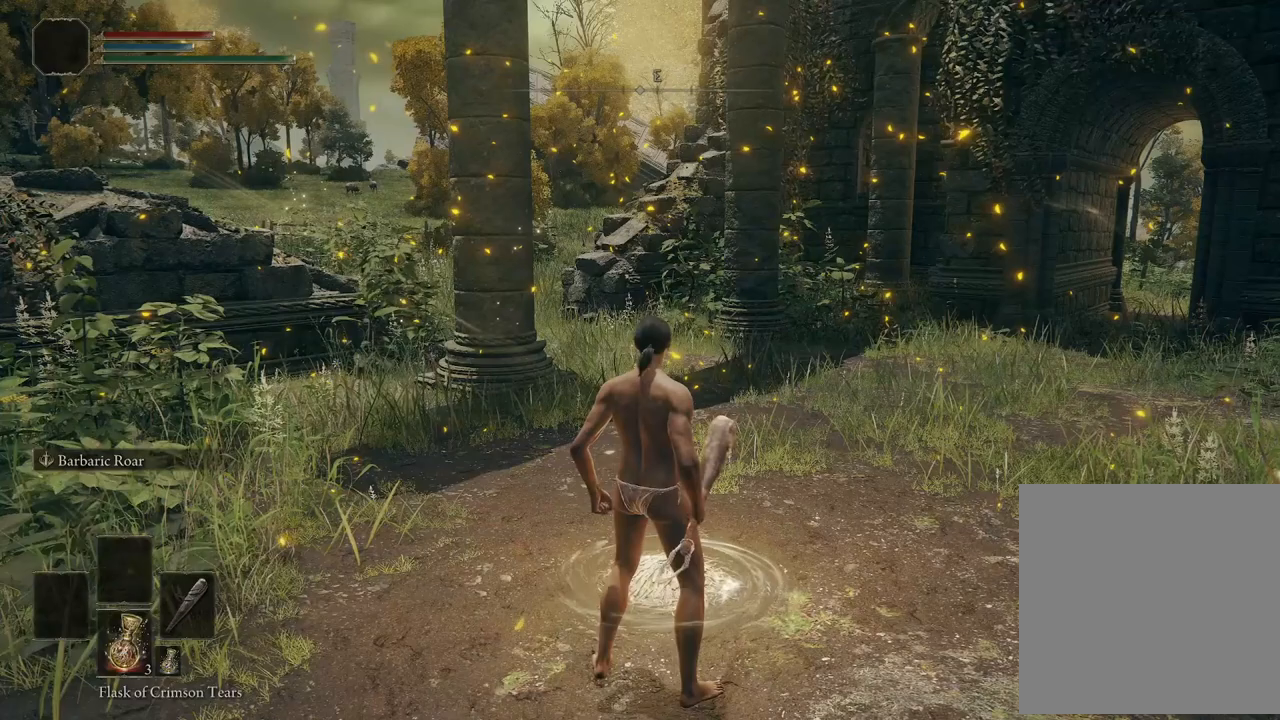
{"buttons": ["Y"], "left_stick": "center", "right_stick": "center", "events": [[50, "Y", "up"], [367, "Y", "down"]]}
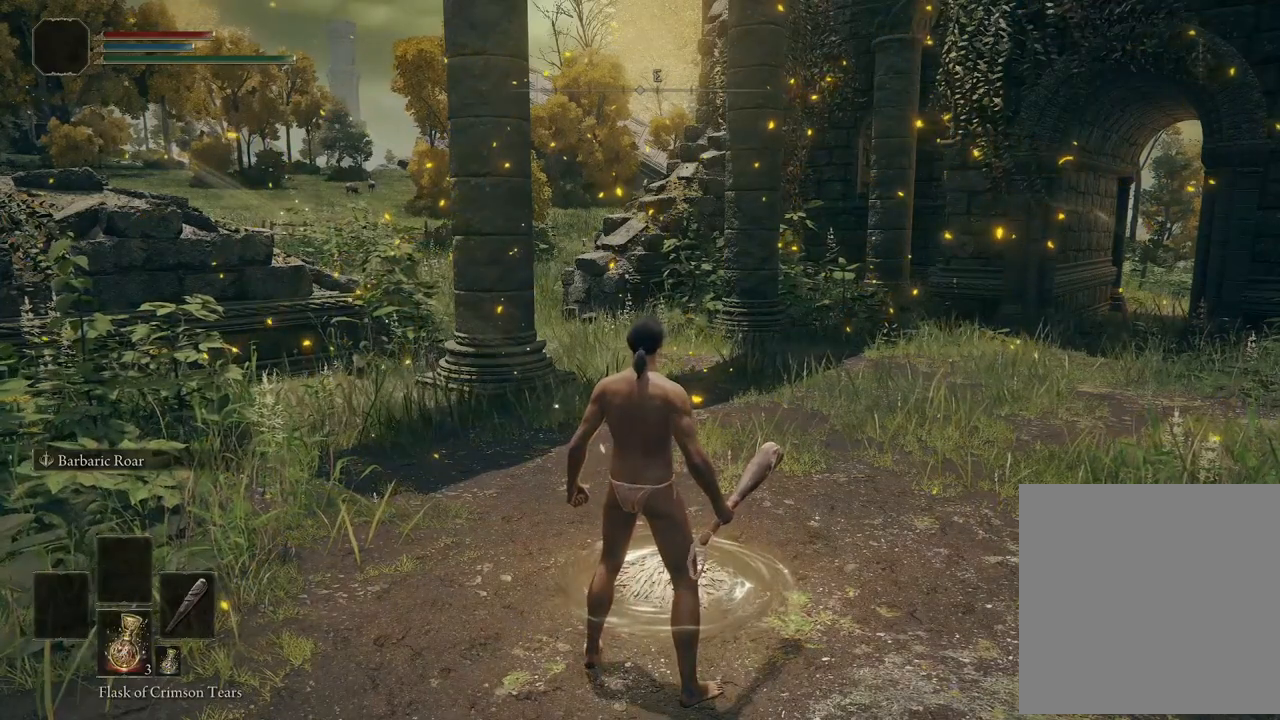
{"buttons": [], "left_stick": "center", "right_stick": "center", "events": [[17, "Y", "up"], [367, "Y", "down"], [467, "Y", "up"]]}
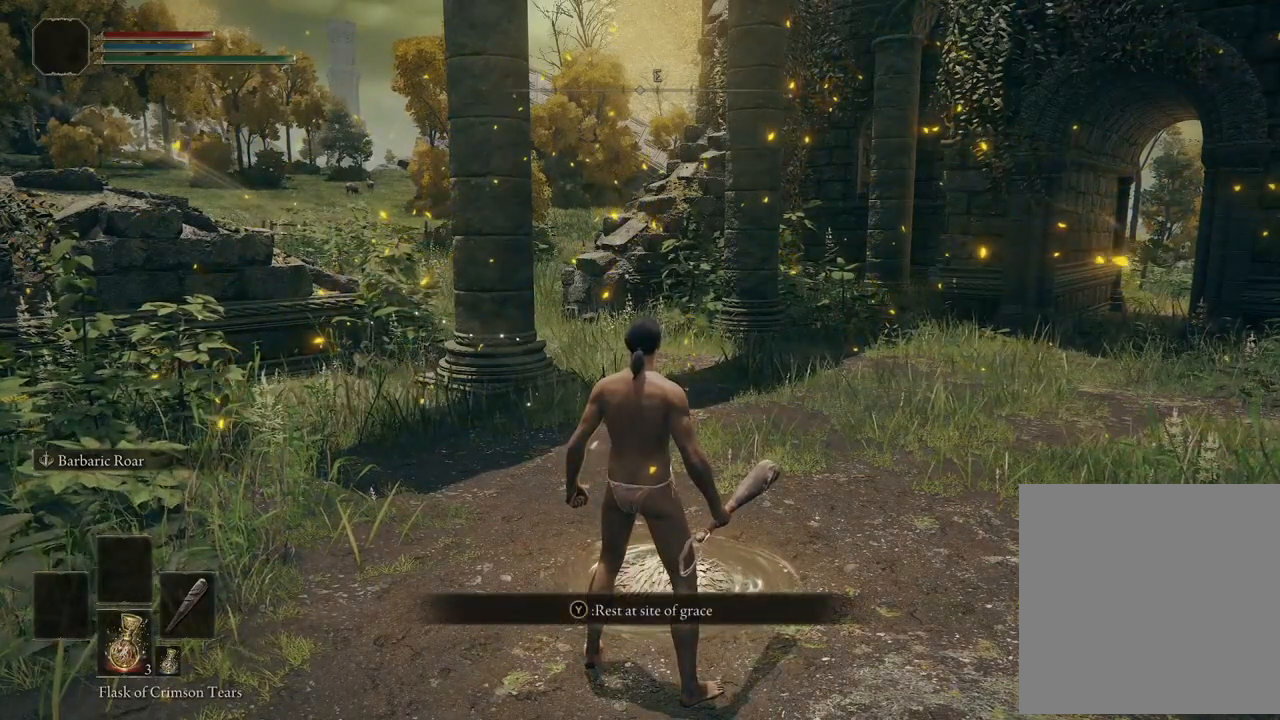
{"buttons": [], "left_stick": "center", "right_stick": "center", "events": []}
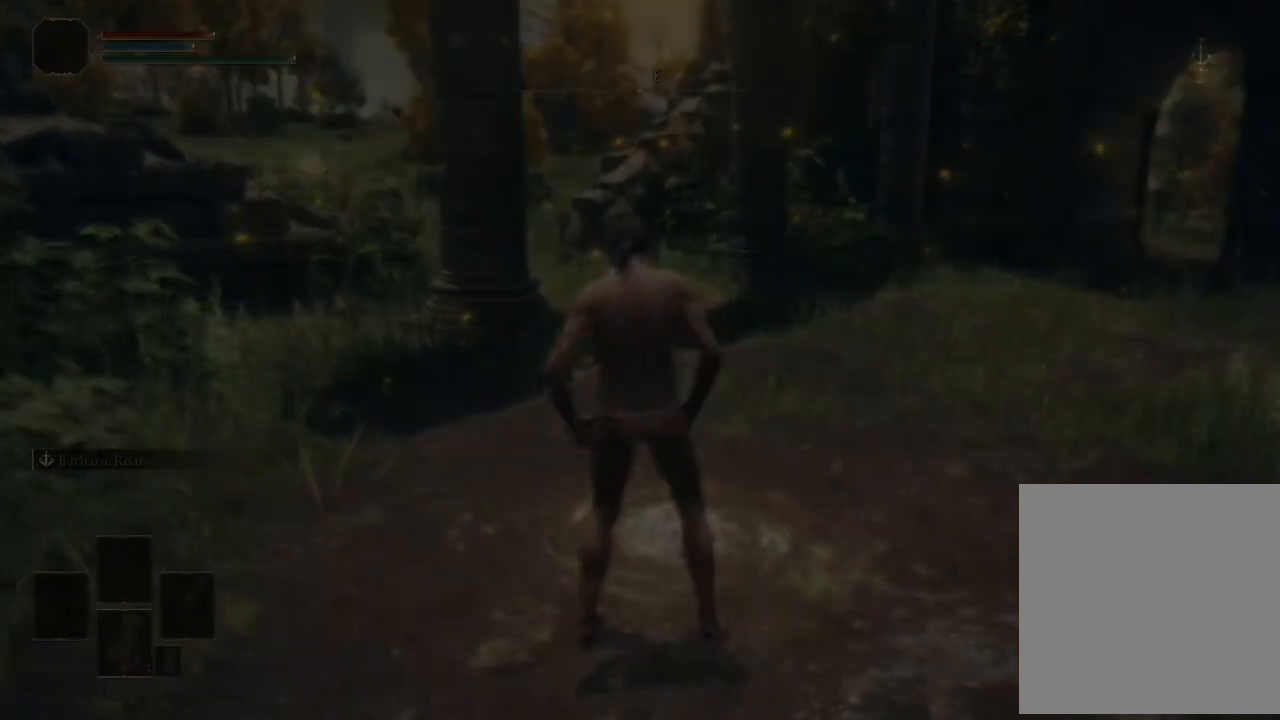
{"buttons": [], "left_stick": "center", "right_stick": "center", "events": []}
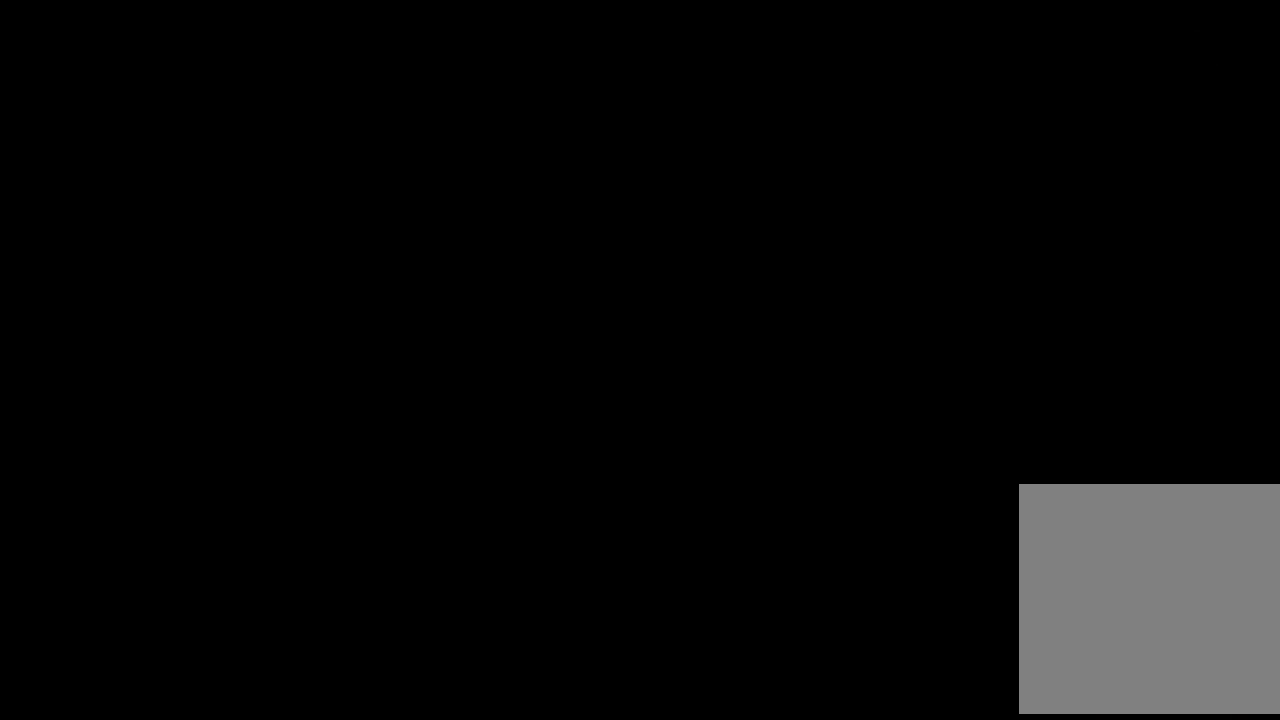
{"buttons": [], "left_stick": "center", "right_stick": "center", "events": []}
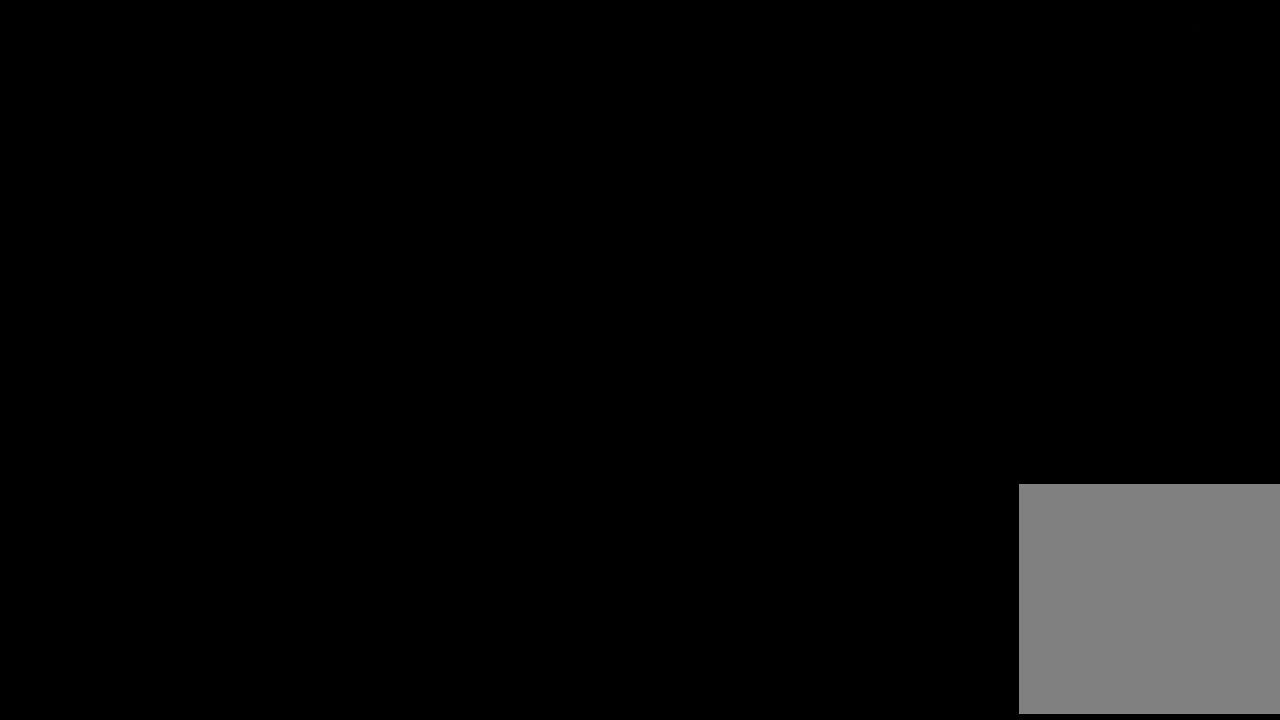
{"buttons": [], "left_stick": "center", "right_stick": "center", "events": []}
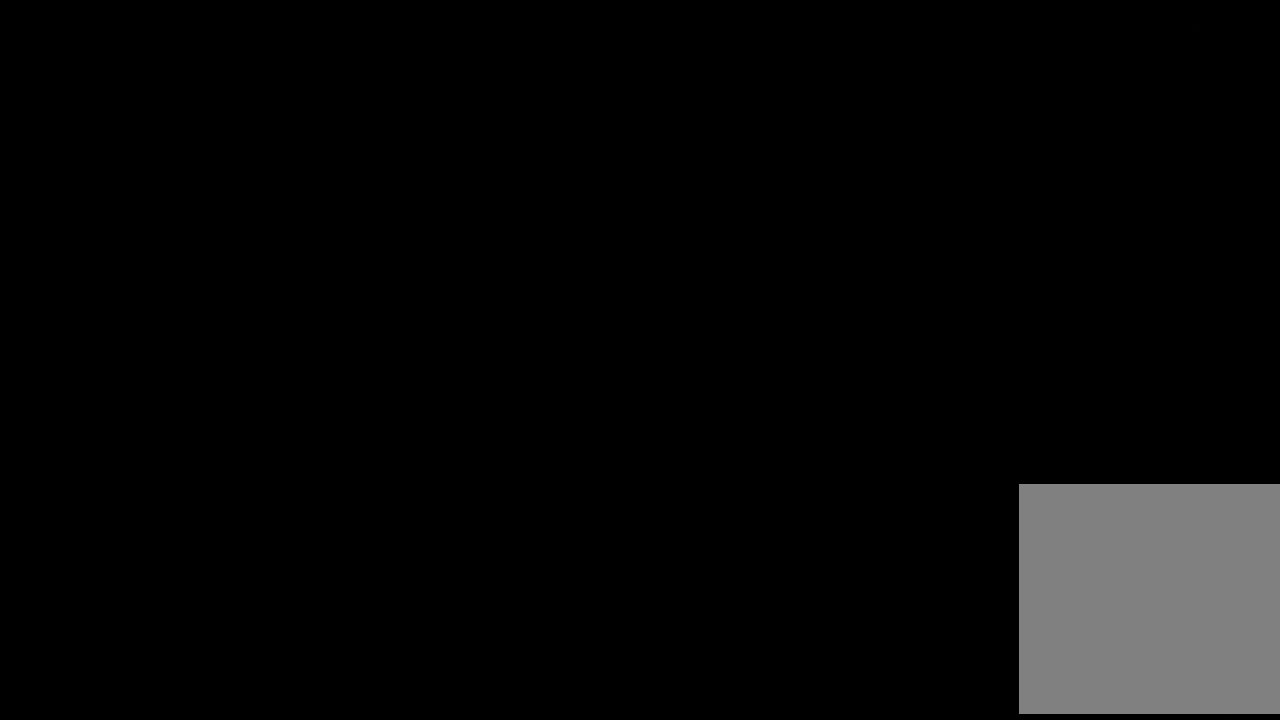
{"buttons": [], "left_stick": "center", "right_stick": "center", "events": []}
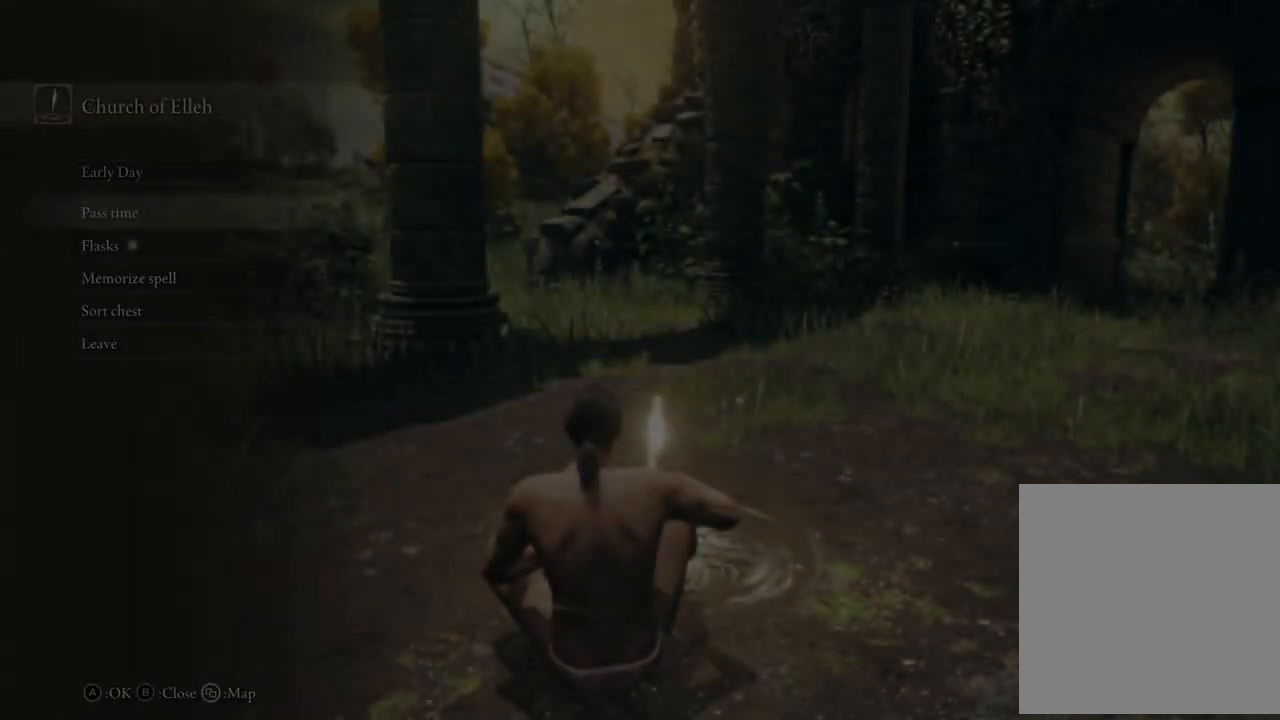
{"buttons": ["B"], "left_stick": "center", "right_stick": "center", "events": [[383, "B", "down"]]}
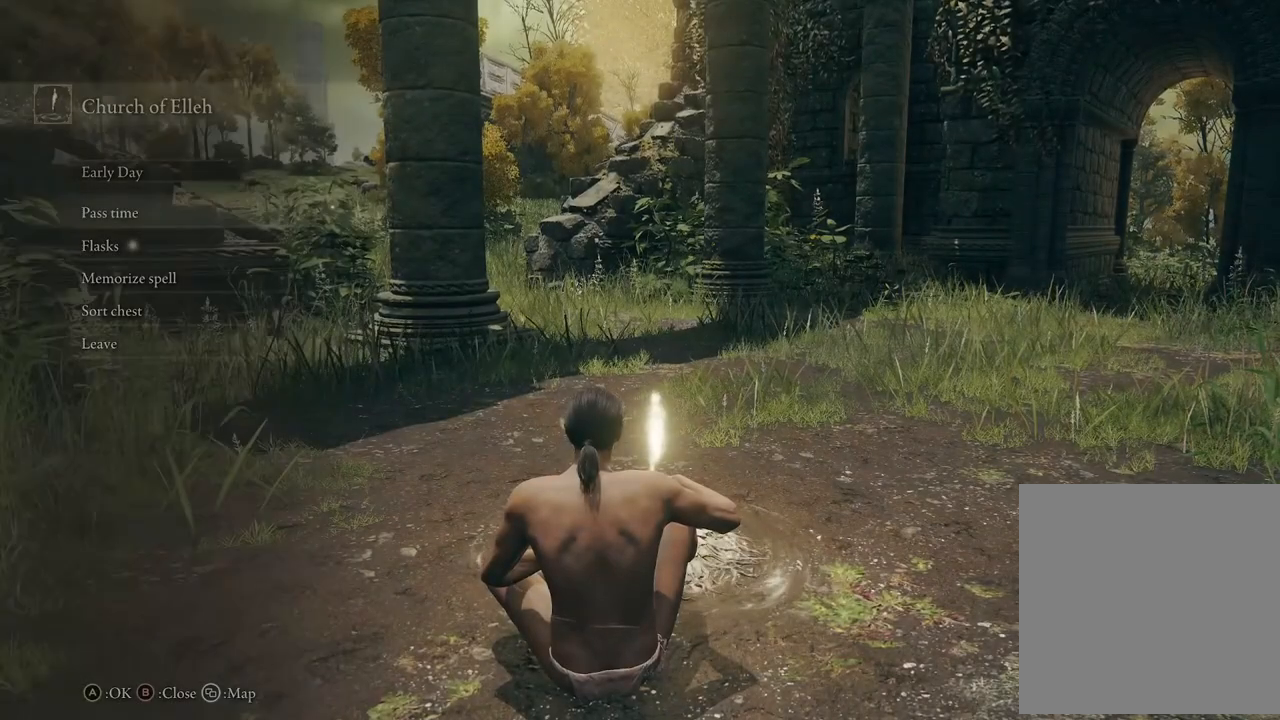
{"buttons": [], "left_stick": "center", "right_stick": "center", "events": [[33, "B", "up"]]}
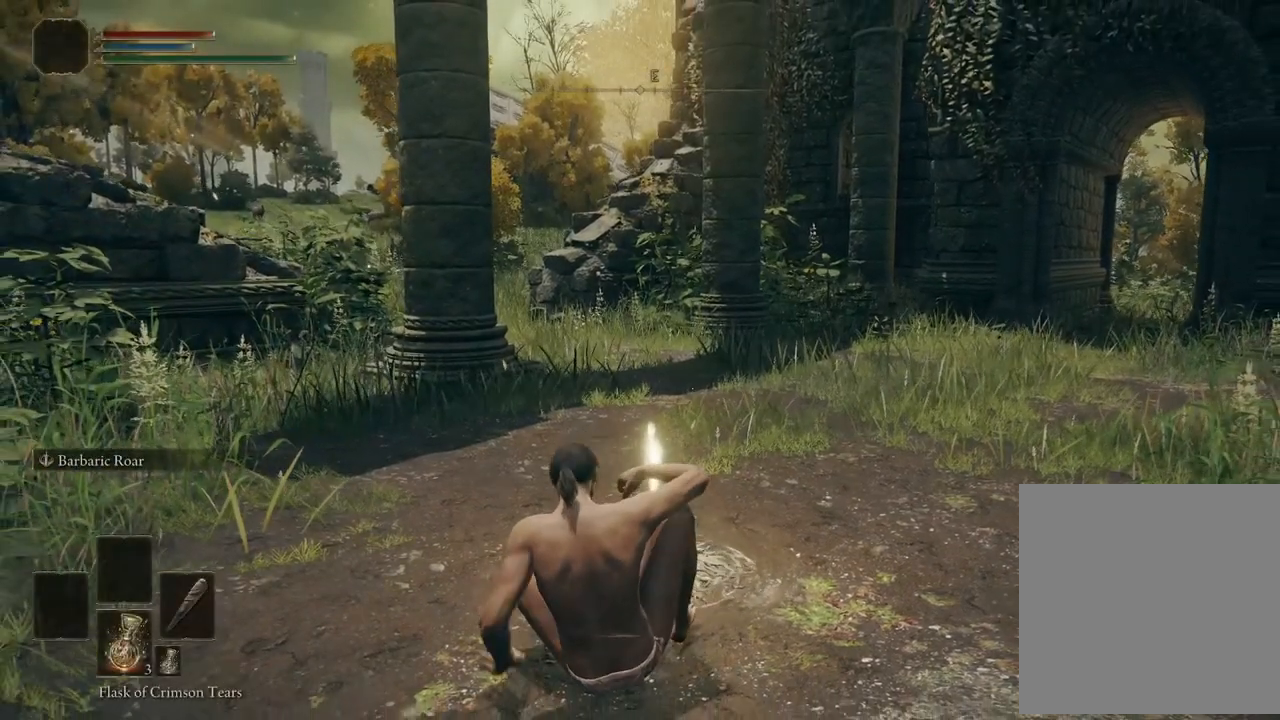
{"buttons": [], "left_stick": "up", "right_stick": "center", "events": [[67, "left_stick", "up-right"], [133, "right_stick", "down-right"], [417, "left_stick", "up"], [417, "right_stick", "center"]]}
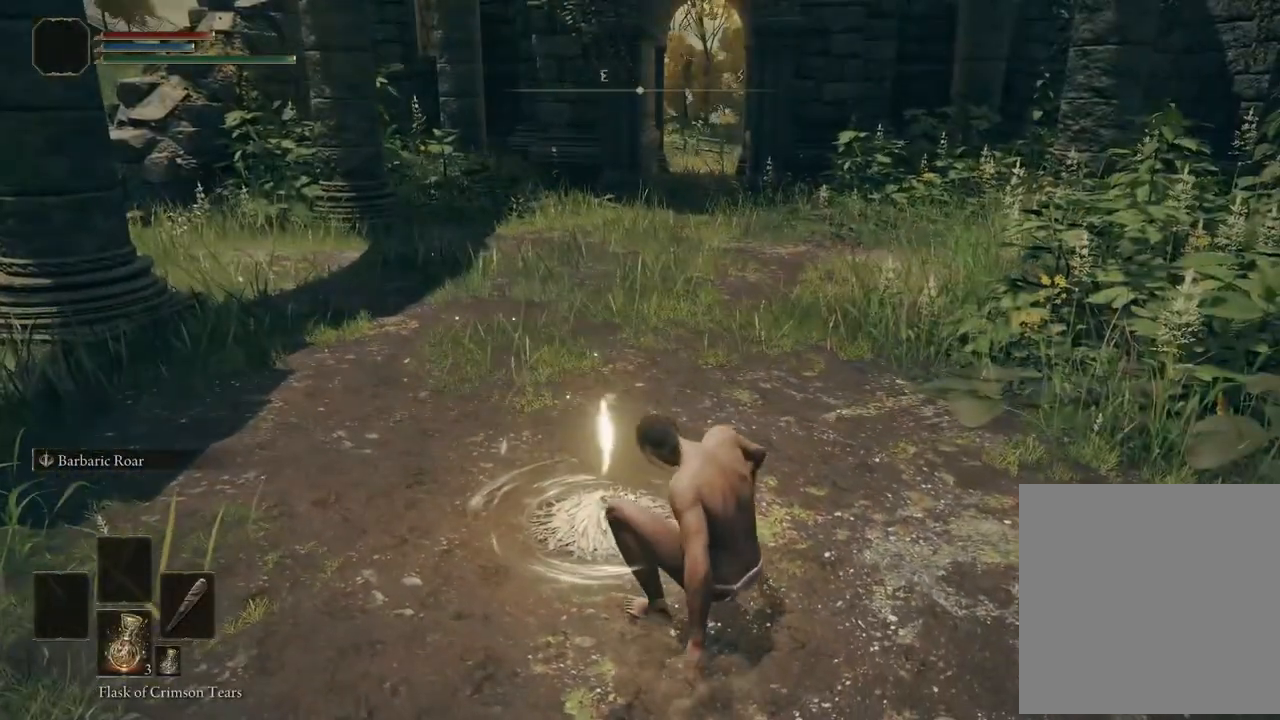
{"buttons": [], "left_stick": "up", "right_stick": "center", "events": []}
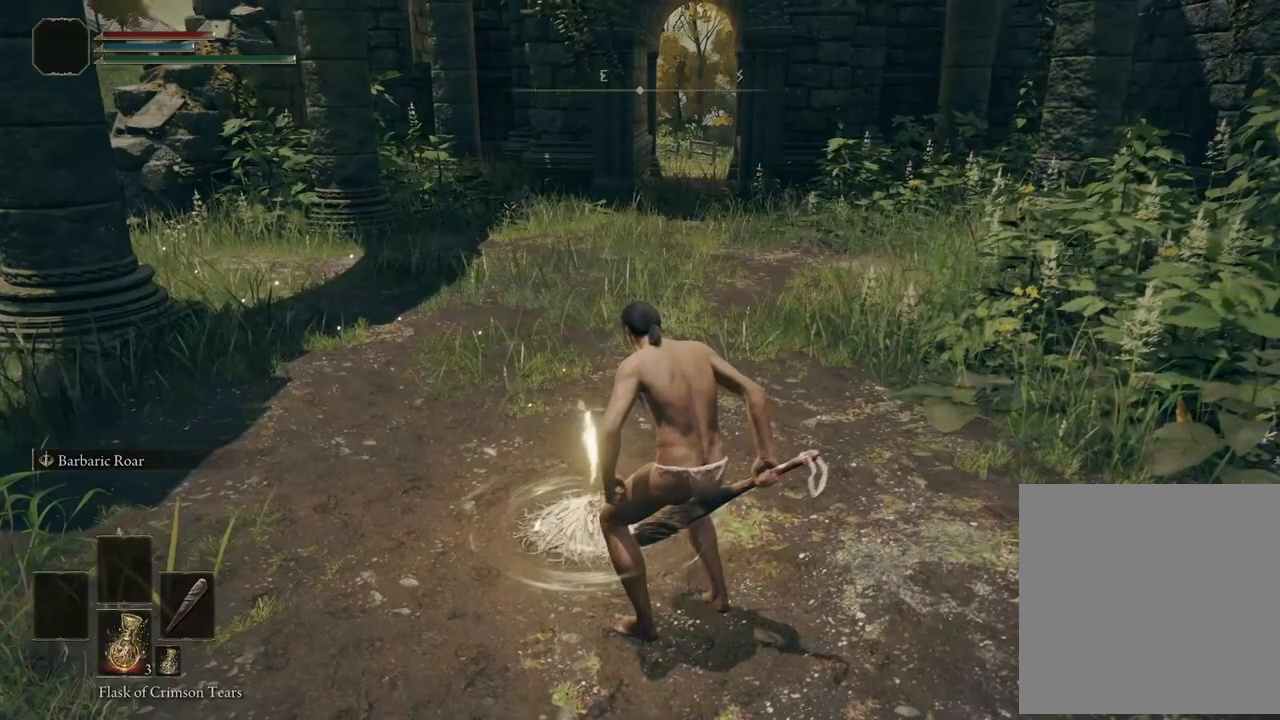
{"buttons": [], "left_stick": "up", "right_stick": "center", "events": []}
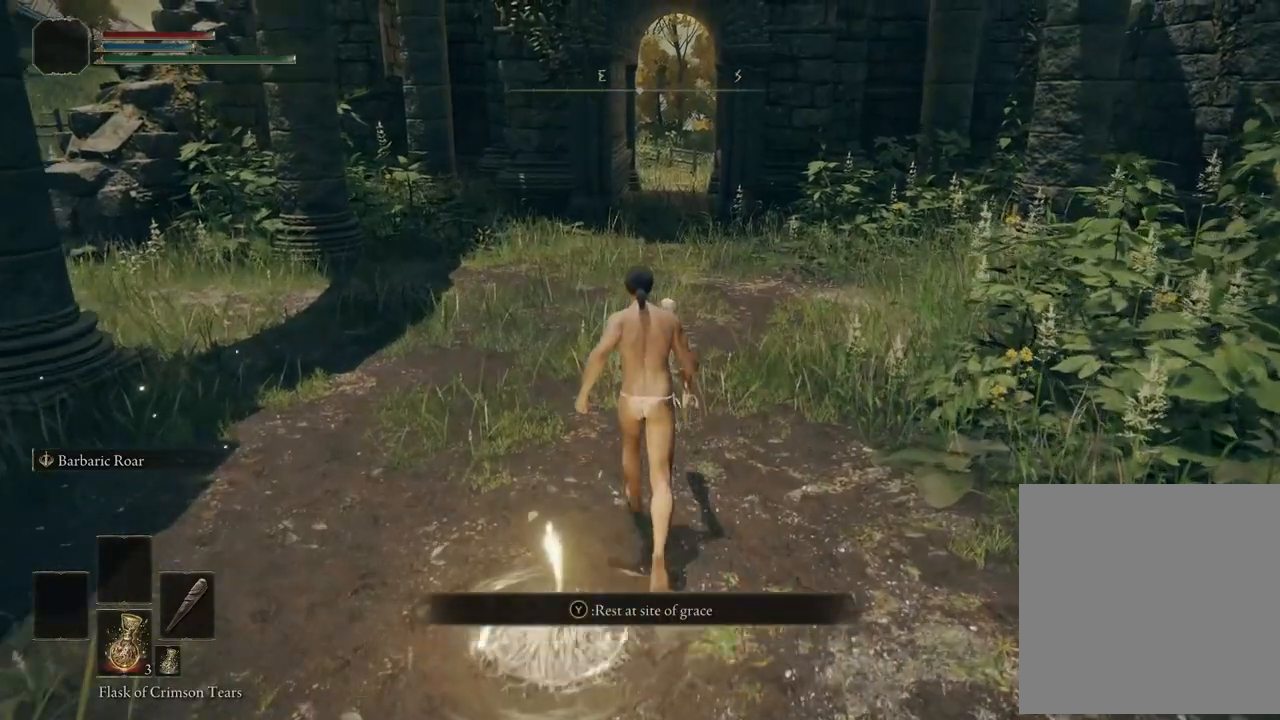
{"buttons": [], "left_stick": "up", "right_stick": "center", "events": []}
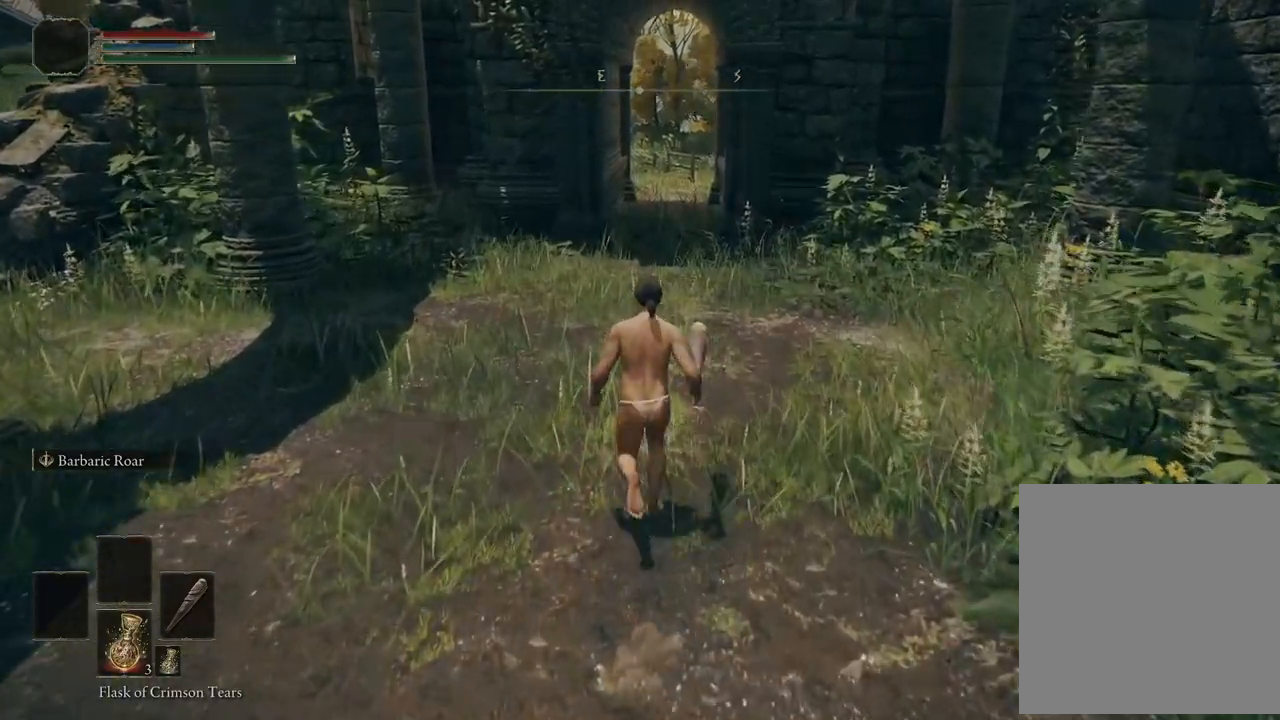
{"buttons": [], "left_stick": "up", "right_stick": "center", "events": [[17, "right_stick", "right"], [300, "right_stick", "center"]]}
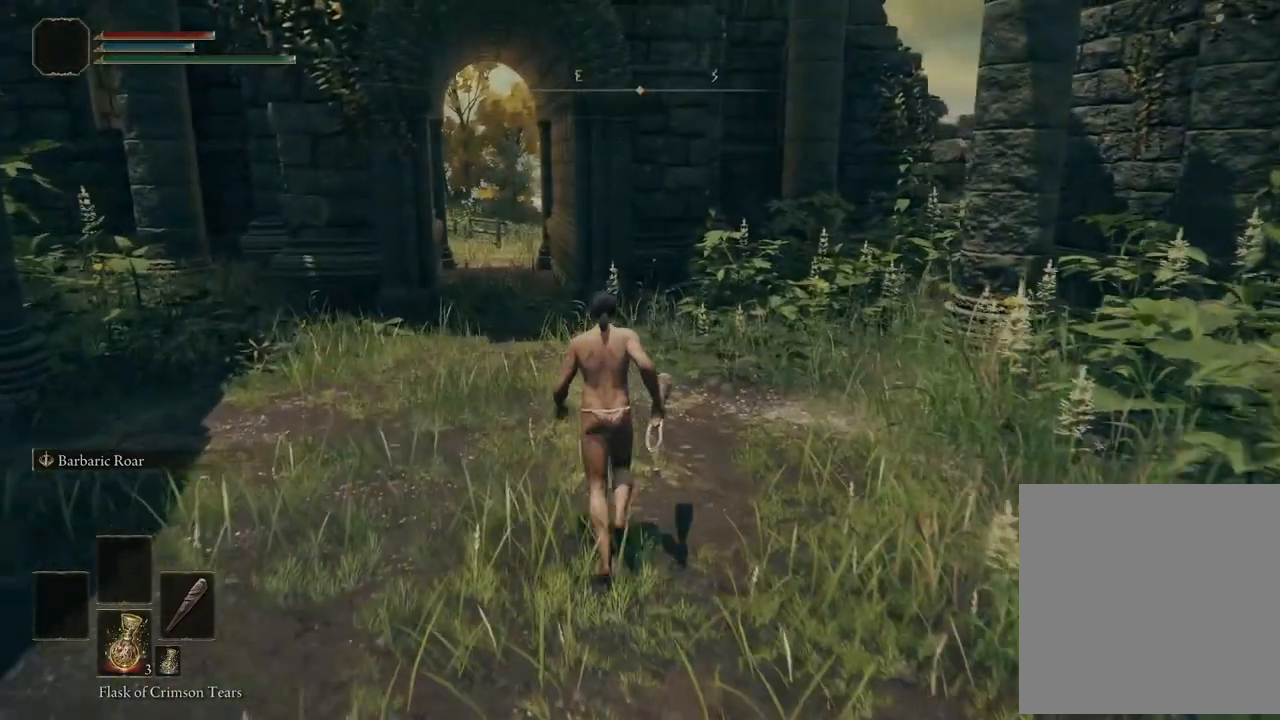
{"buttons": [], "left_stick": "up-left", "right_stick": "center", "events": [[133, "right_stick", "right"], [183, "left_stick", "up-left"], [267, "right_stick", "center"]]}
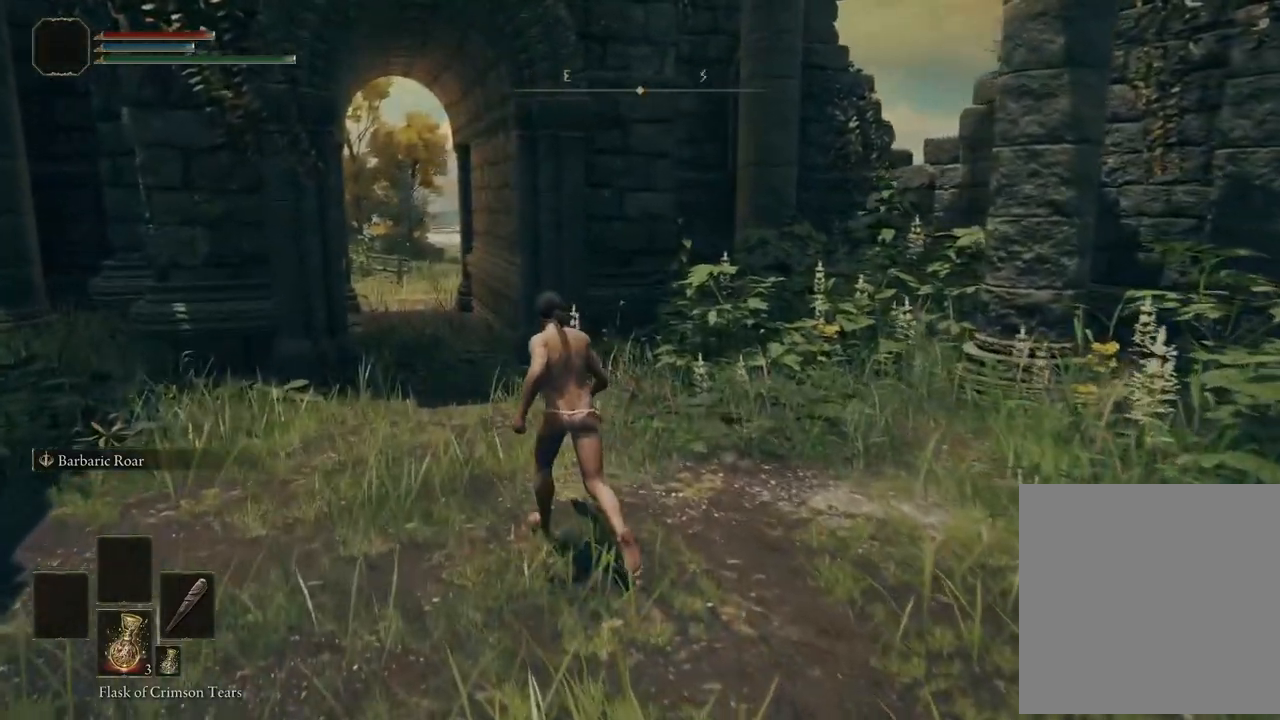
{"buttons": [], "left_stick": "up", "right_stick": "center", "events": [[150, "right_stick", "left"], [250, "left_stick", "up"], [350, "right_stick", "center"]]}
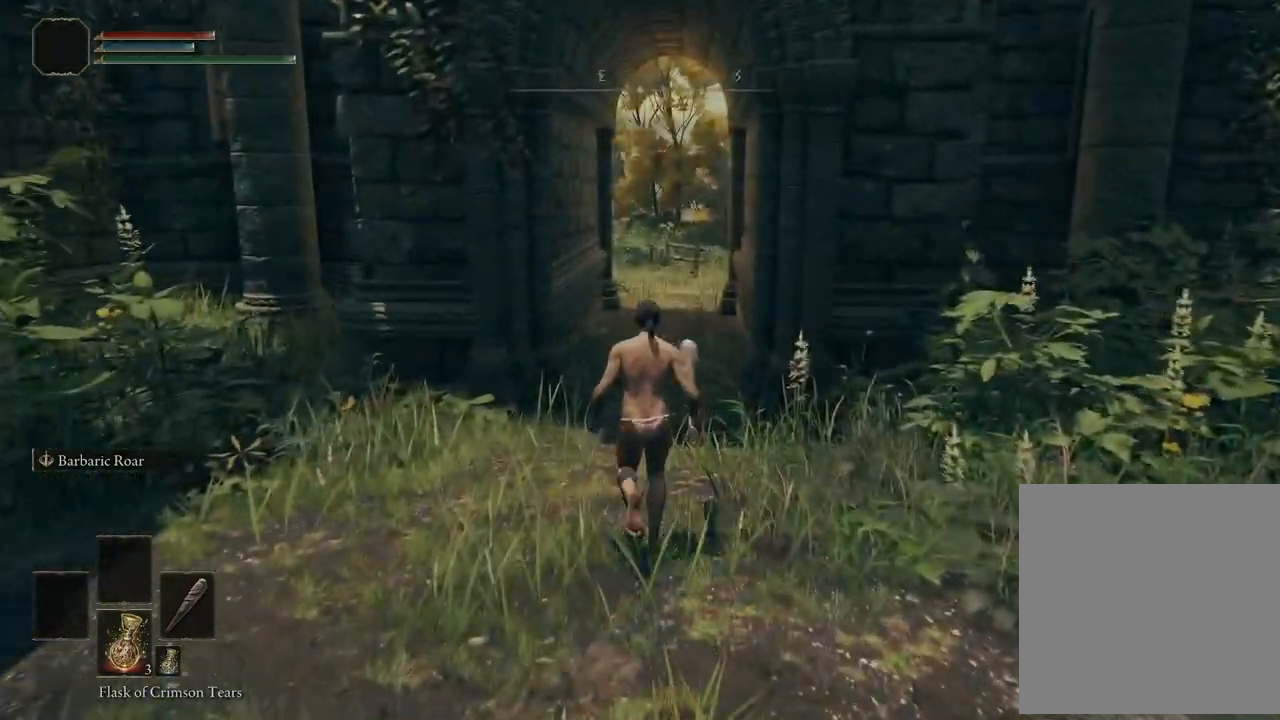
{"buttons": [], "left_stick": "up", "right_stick": "center", "events": []}
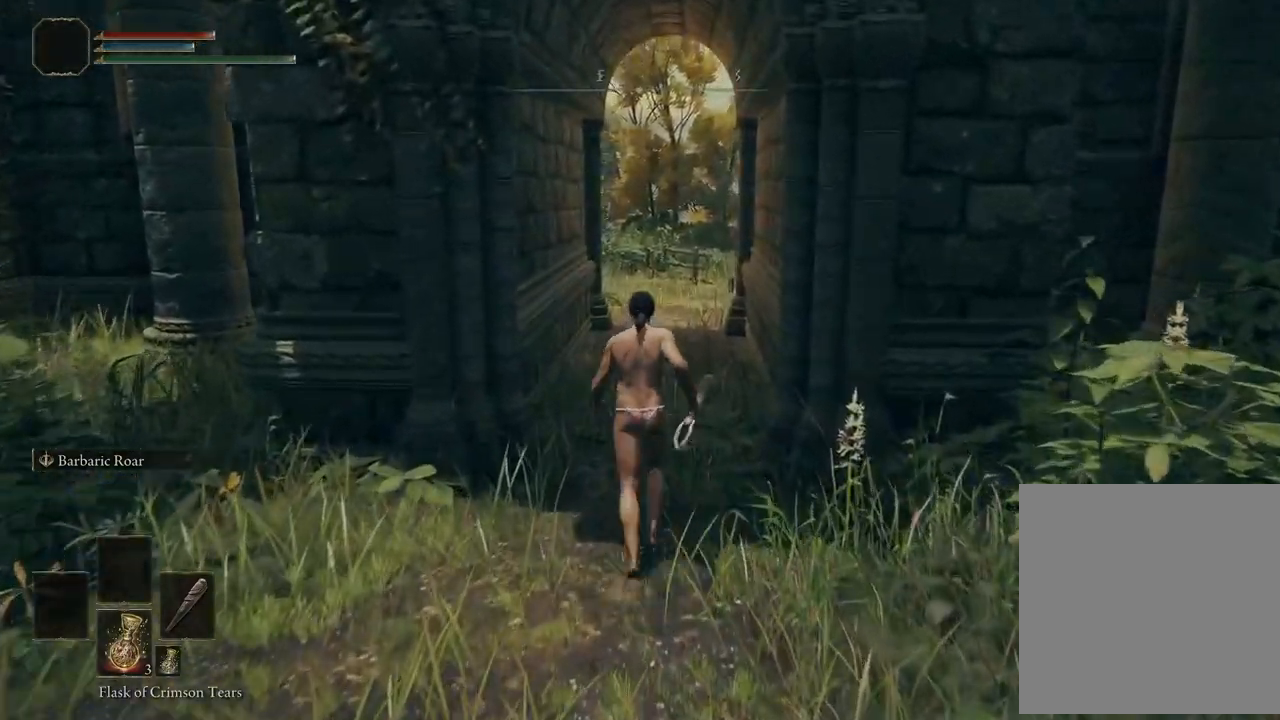
{"buttons": [], "left_stick": "up", "right_stick": "center", "events": [[100, "right_stick", "right"], [250, "right_stick", "center"]]}
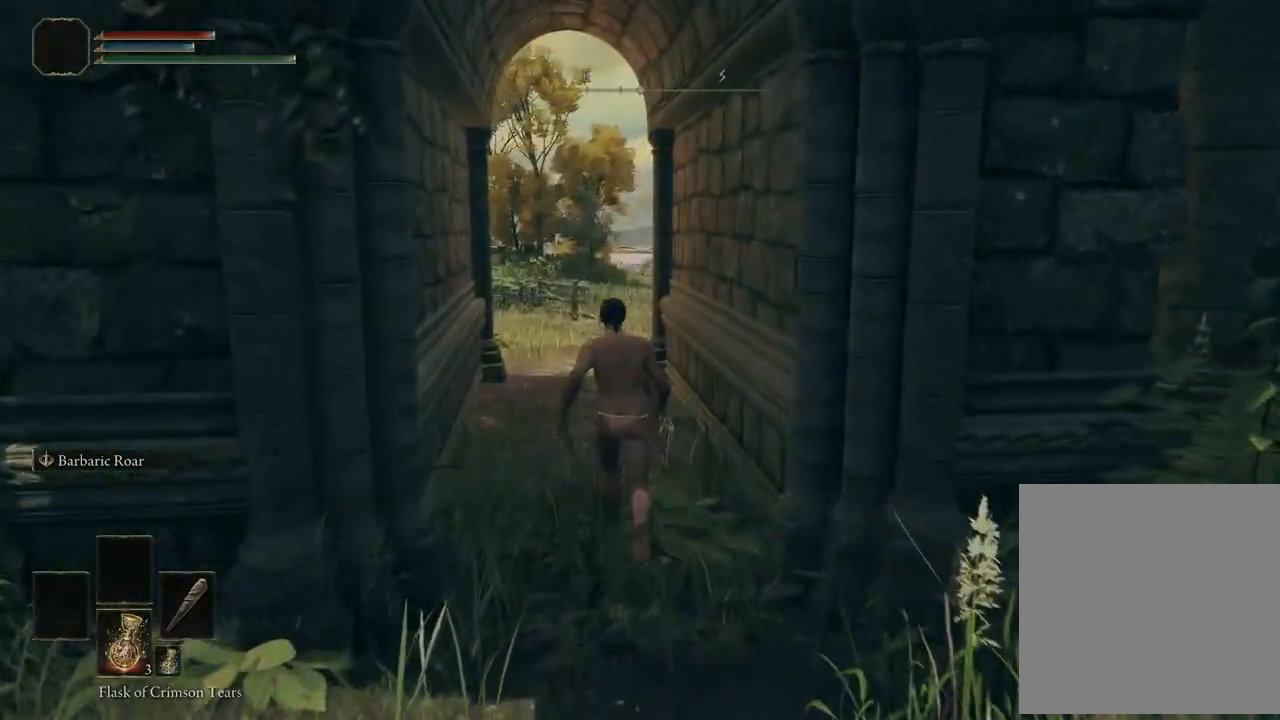
{"buttons": [], "left_stick": "up", "right_stick": "down-right", "events": [[17, "right_stick", "down-right"], [333, "right_stick", "center"], [400, "right_stick", "down-right"]]}
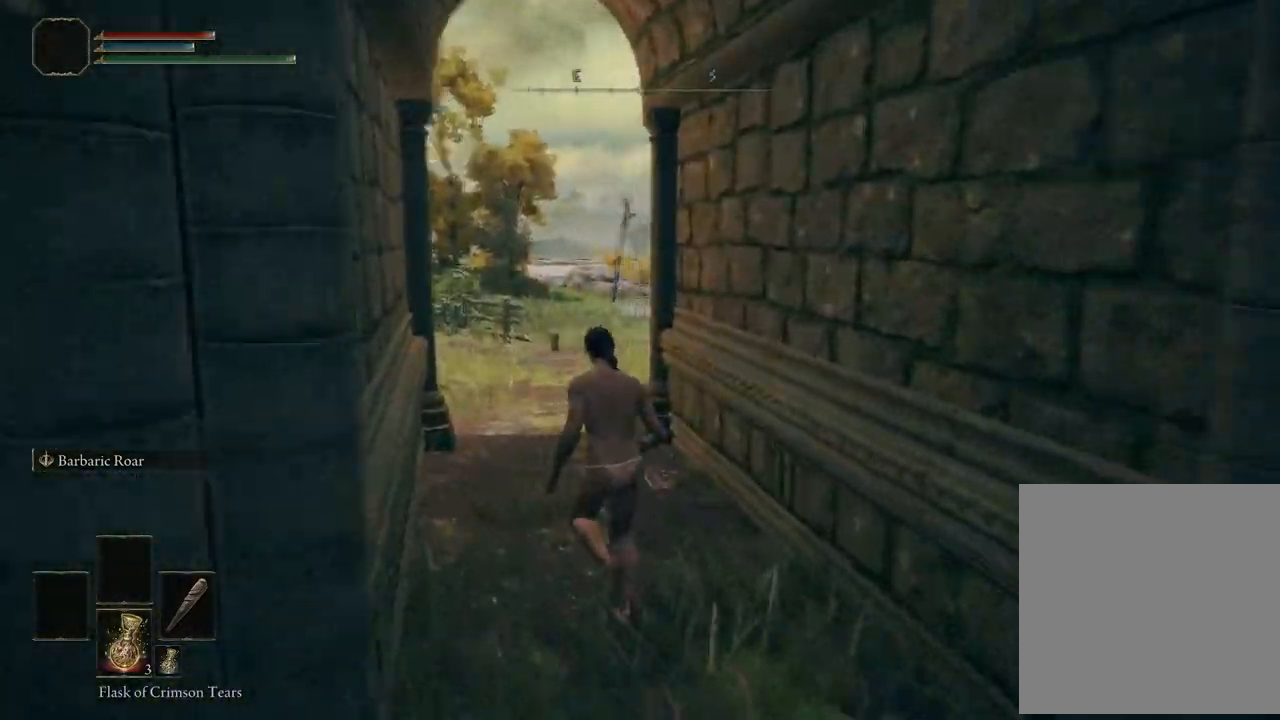
{"buttons": [], "left_stick": "up", "right_stick": "right", "events": [[167, "right_stick", "center"], [367, "right_stick", "right"]]}
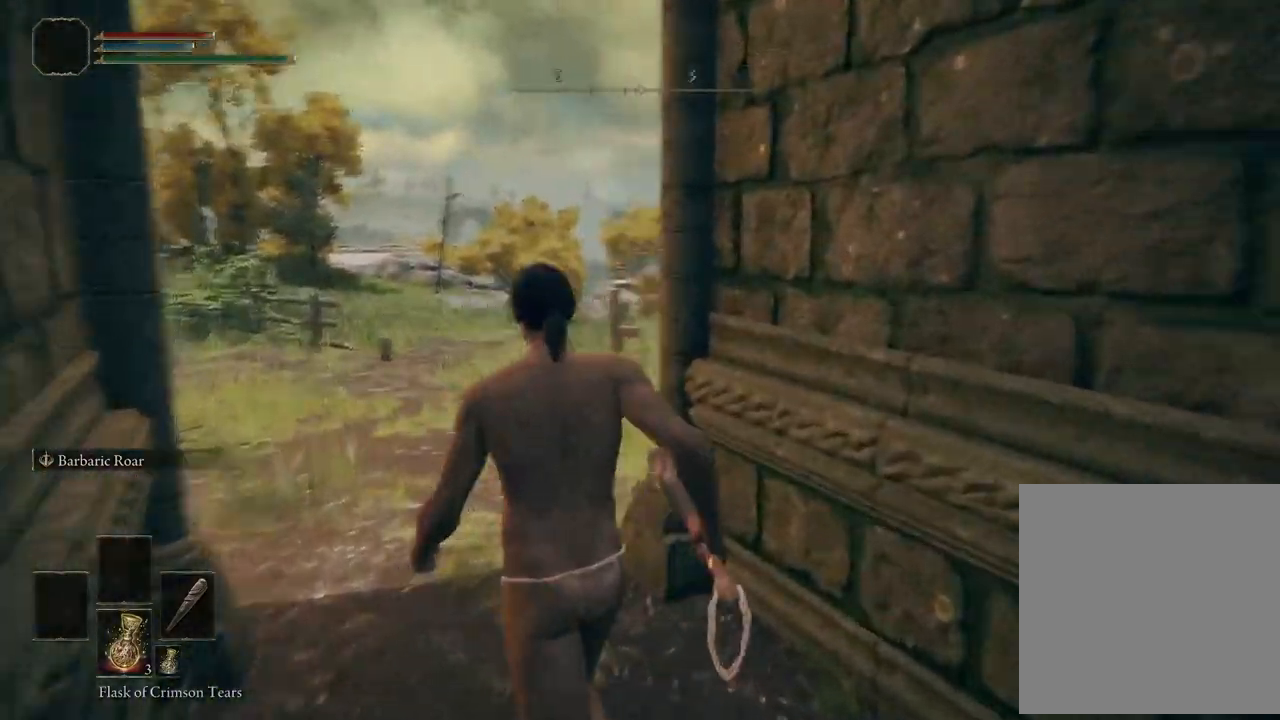
{"buttons": [], "left_stick": "center", "right_stick": "right", "events": [[100, "right_stick", "center"], [133, "left_stick", "center"], [317, "right_stick", "right"]]}
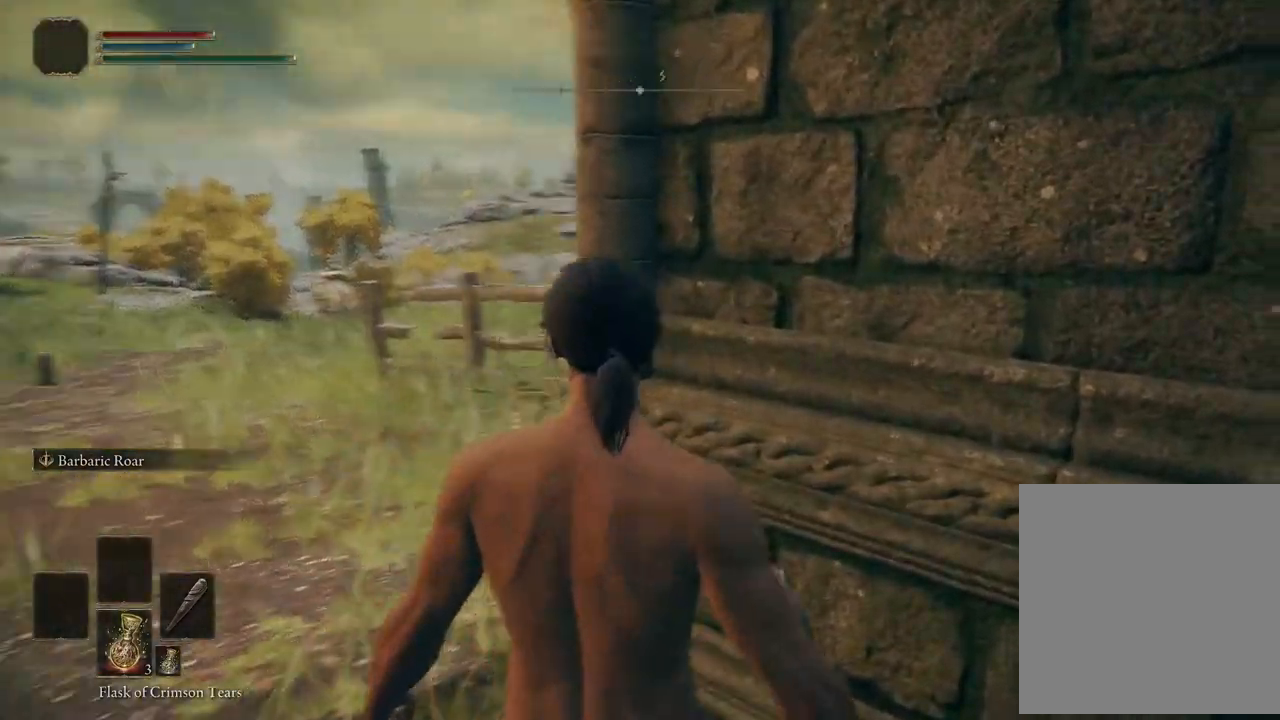
{"buttons": [], "left_stick": "center", "right_stick": "center", "events": [[117, "right_stick", "center"]]}
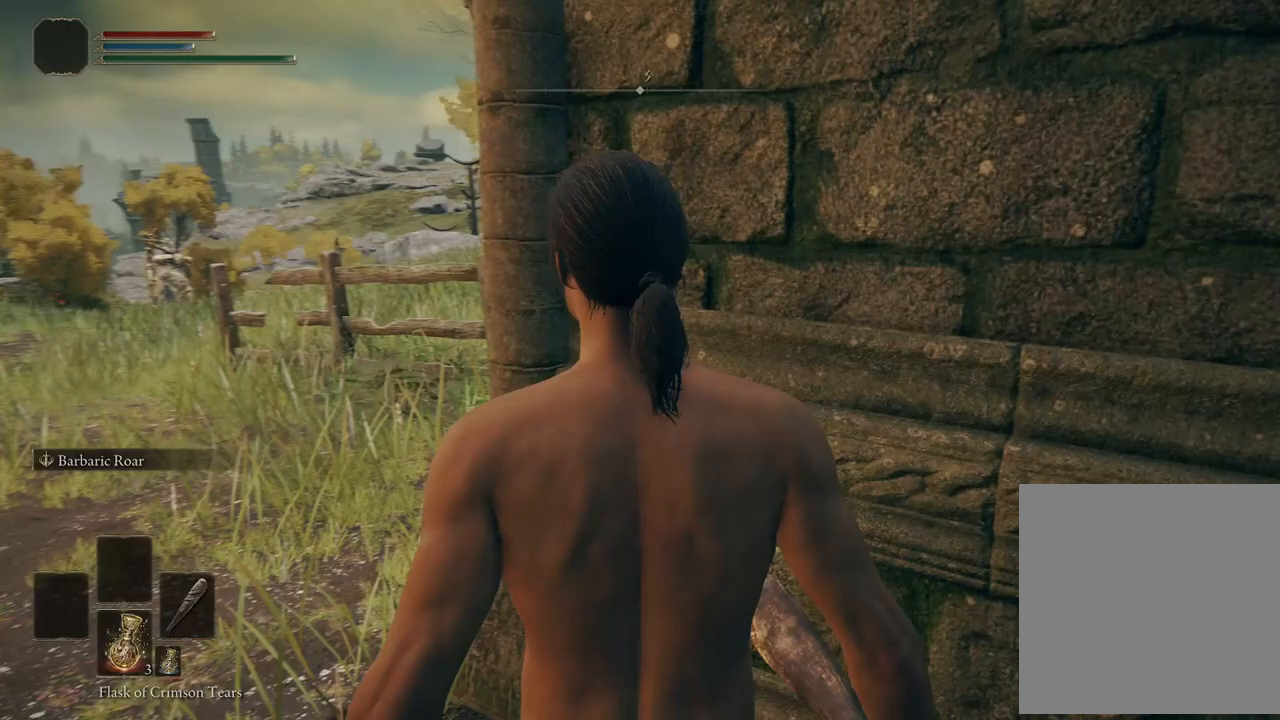
{"buttons": [], "left_stick": "center", "right_stick": "center", "events": []}
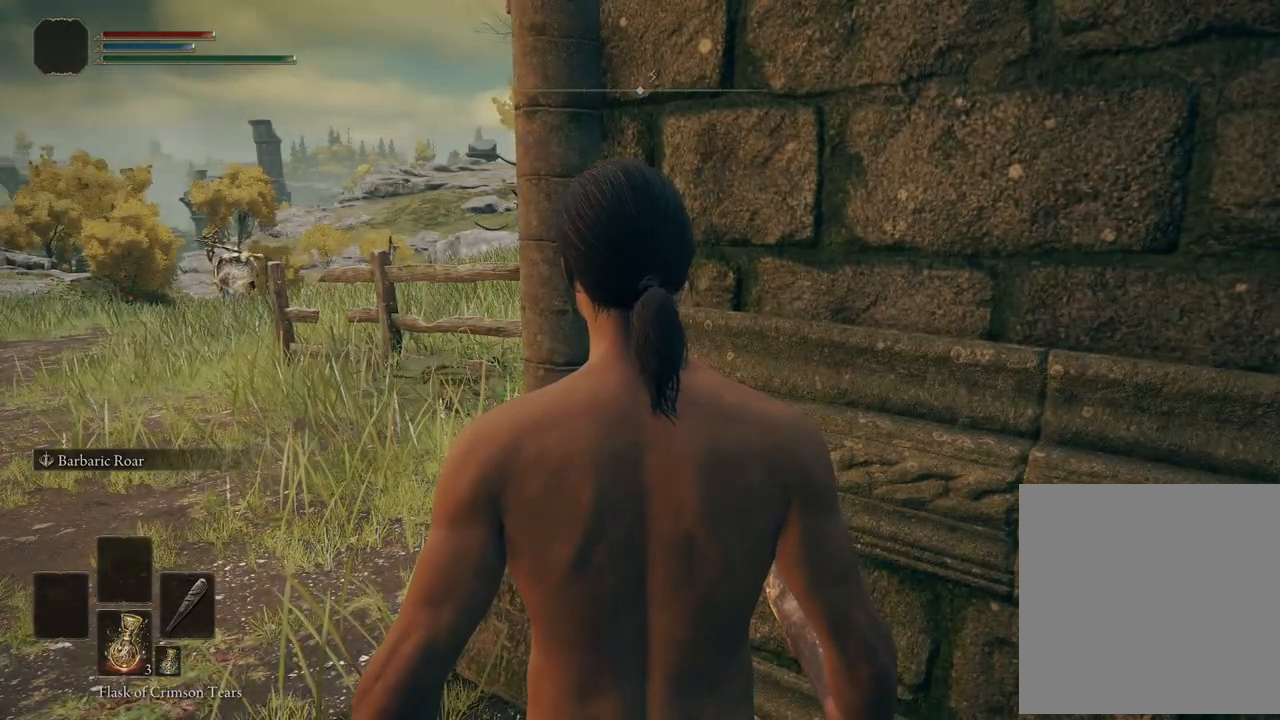
{"buttons": [], "left_stick": "up-left", "right_stick": "center", "events": [[250, "right_stick", "down-left"], [417, "right_stick", "center"], [467, "left_stick", "up-left"]]}
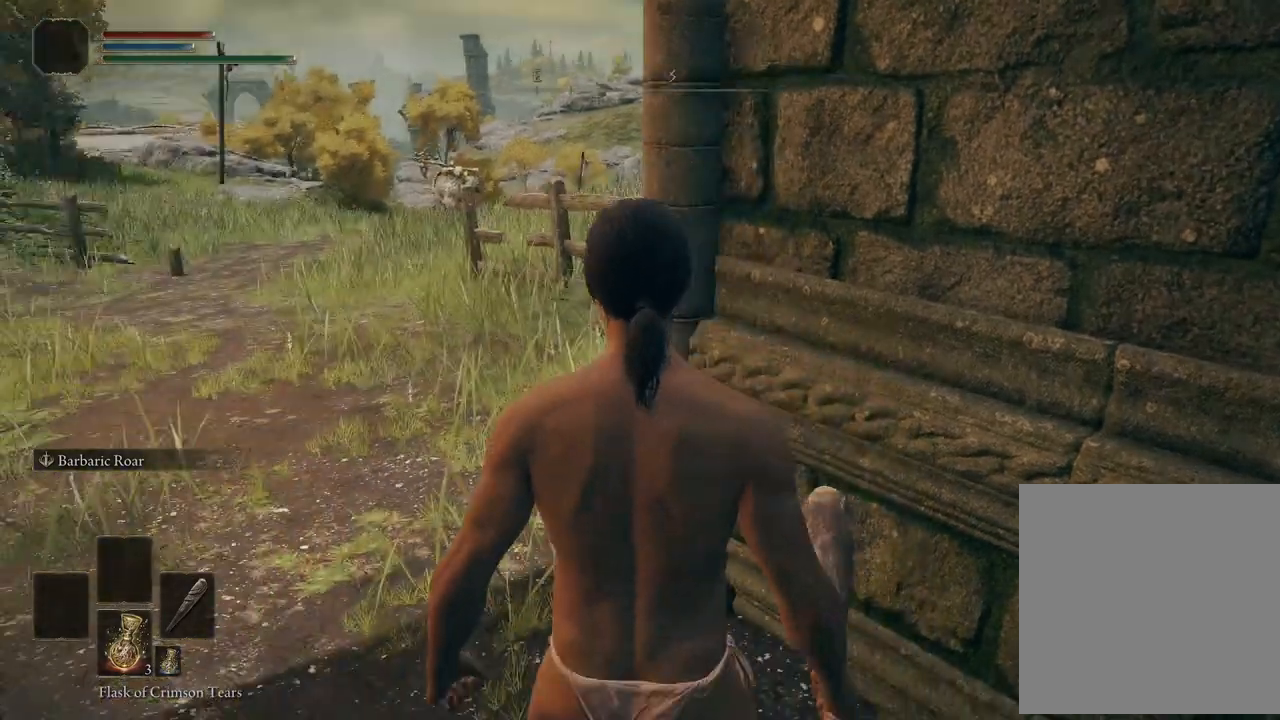
{"buttons": [], "left_stick": "up-left", "right_stick": "center", "events": []}
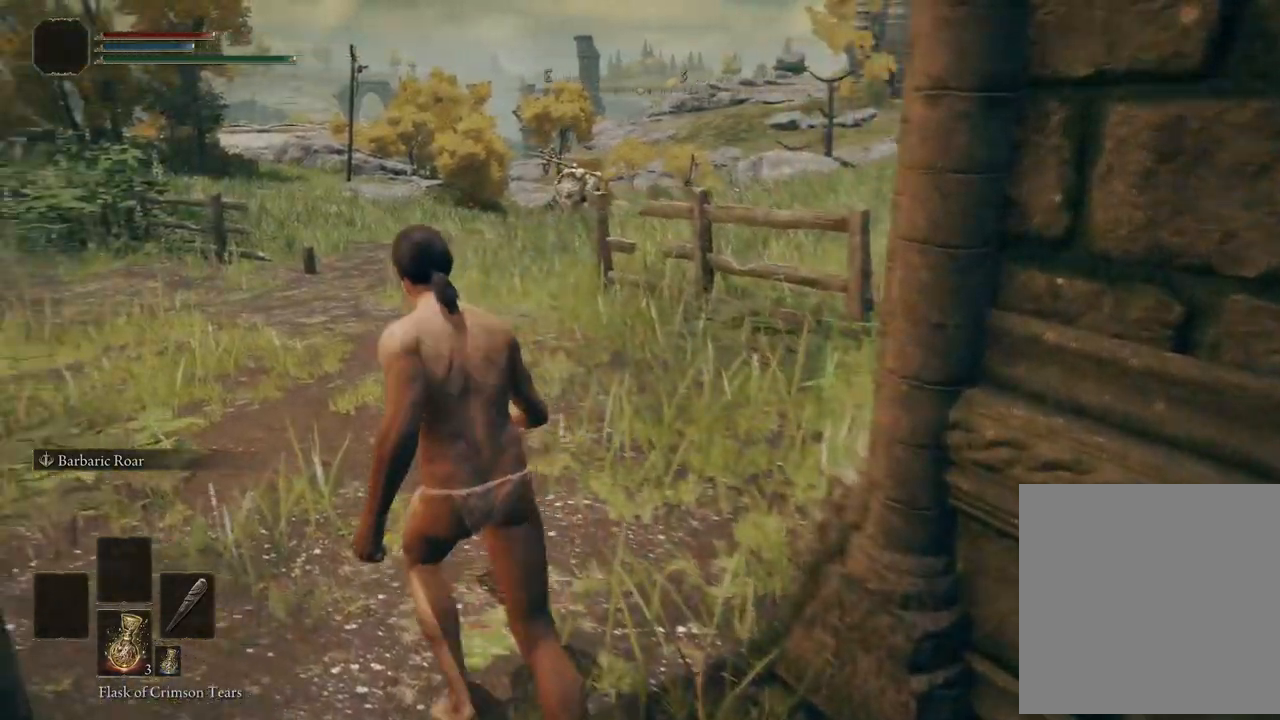
{"buttons": [], "left_stick": "center", "right_stick": "center", "events": [[100, "left_stick", "up"], [150, "right_stick", "right"], [333, "right_stick", "center"], [450, "left_stick", "center"]]}